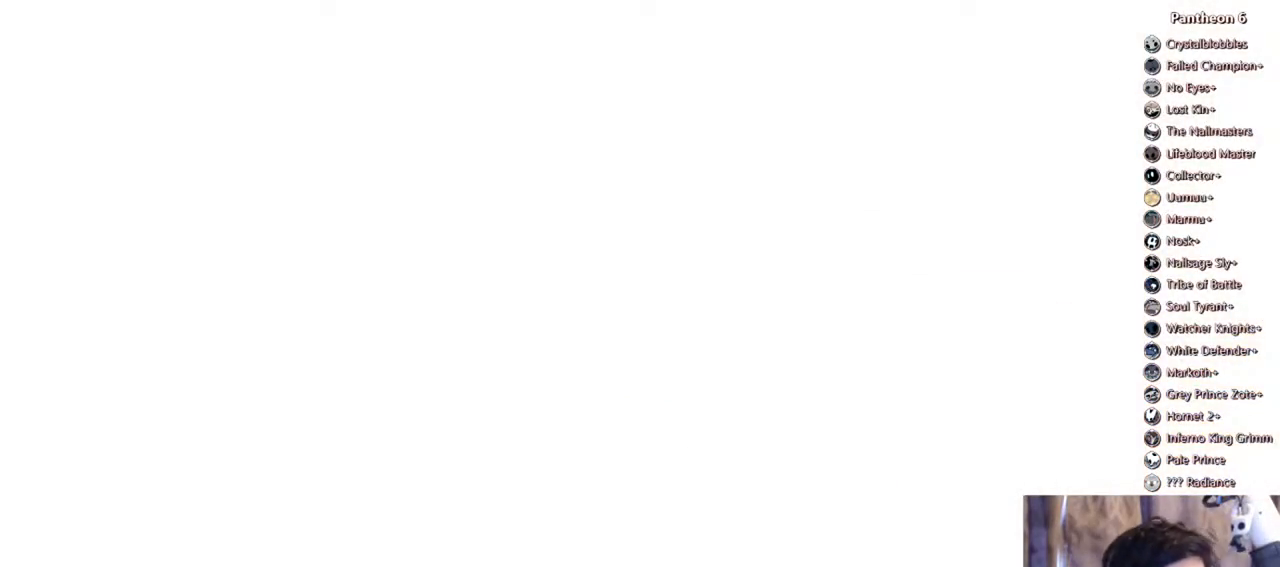
Gameplay with a controller (Xbox layout); each line is a JSON object with the inputs held at the frame after it. "events" lists button and stick changes between this image and that frame as [ms after this image, input, new state], when the widget could be followed in between. Not read: DPAD_DOWN HOME L3 R3 SELECT SHARE START X.
{"buttons": [], "left_stick": "center", "right_stick": "center", "events": []}
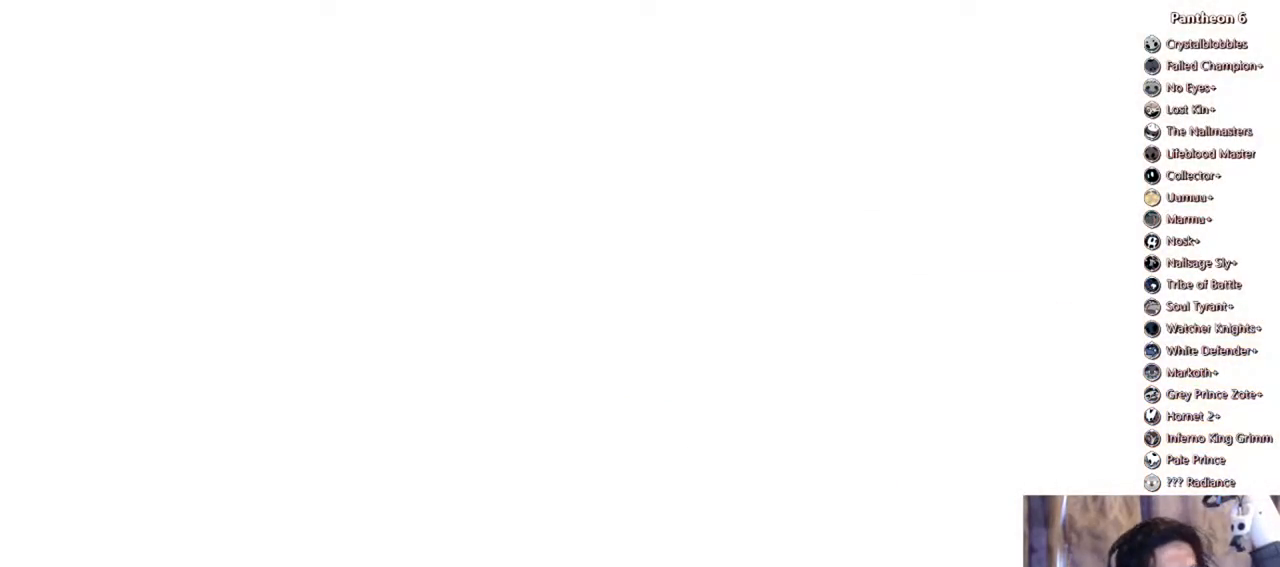
{"buttons": [], "left_stick": "center", "right_stick": "center", "events": []}
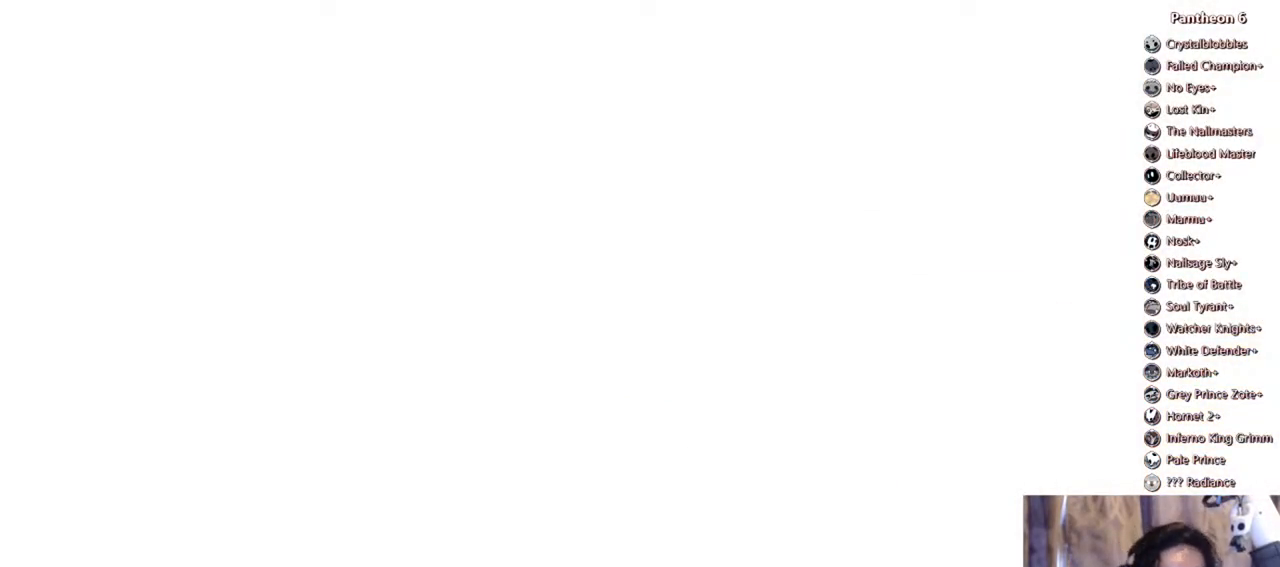
{"buttons": [], "left_stick": "center", "right_stick": "center", "events": []}
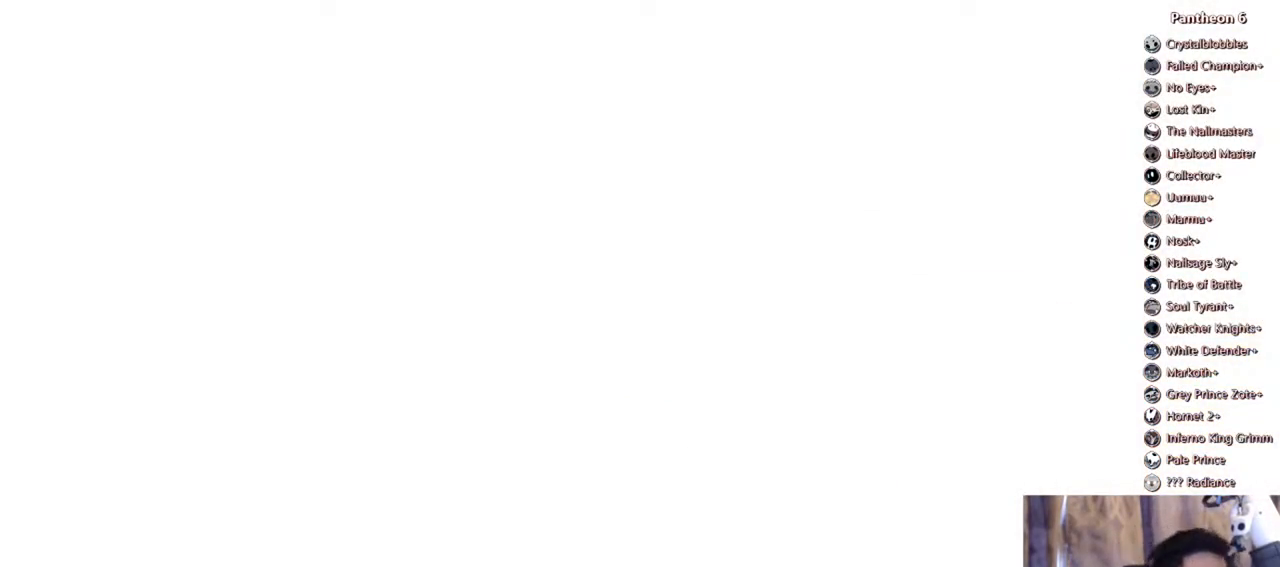
{"buttons": ["A"], "left_stick": "center", "right_stick": "center", "events": [[167, "A", "down"], [167, "DPAD_RIGHT", "down"], [300, "DPAD_RIGHT", "up"], [333, "A", "up"], [433, "A", "down"]]}
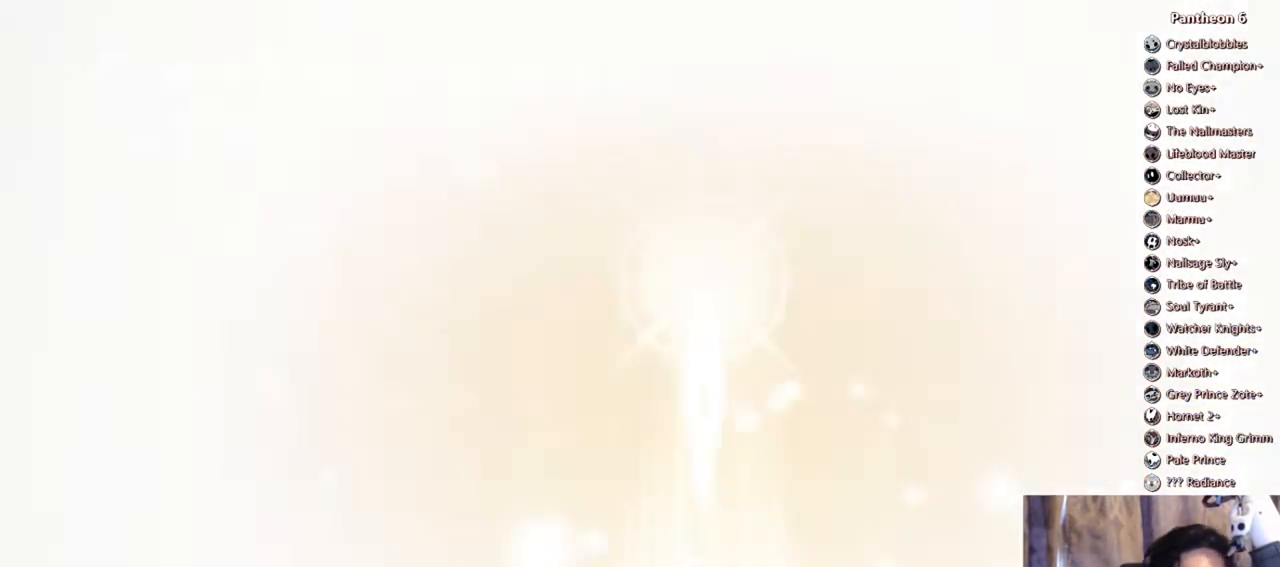
{"buttons": ["A"], "left_stick": "center", "right_stick": "center"}
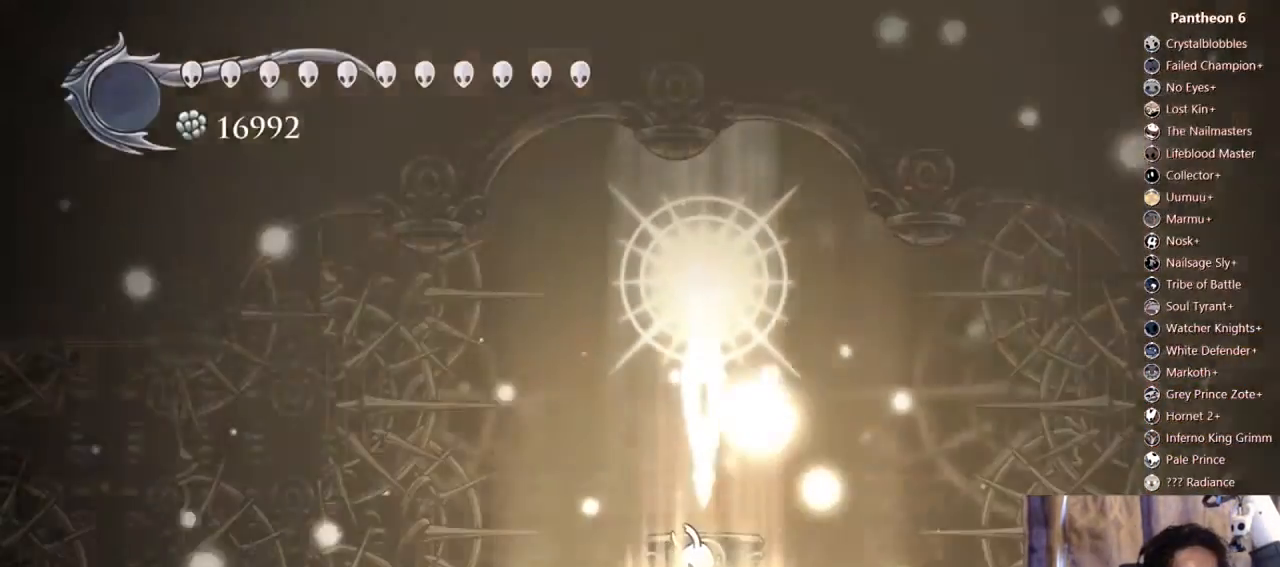
{"buttons": ["A"], "left_stick": "center", "right_stick": "center"}
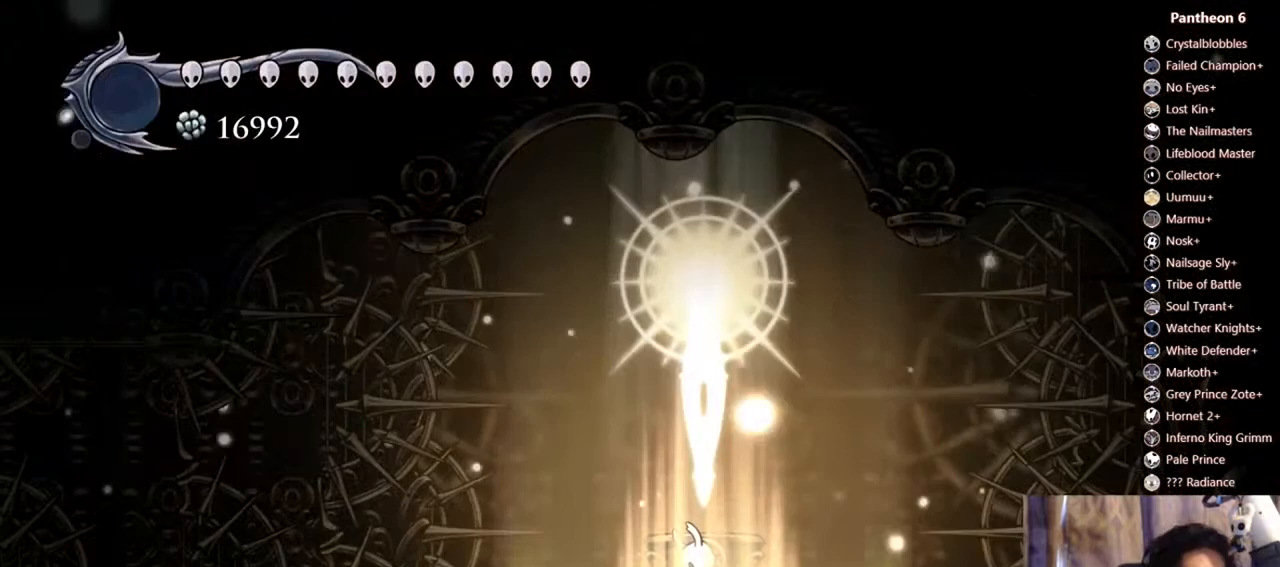
{"buttons": ["DPAD_RIGHT"], "left_stick": "center", "right_stick": "center", "events": [[133, "A", "up"], [267, "A", "down"], [467, "A", "up"], [500, "DPAD_RIGHT", "down"]]}
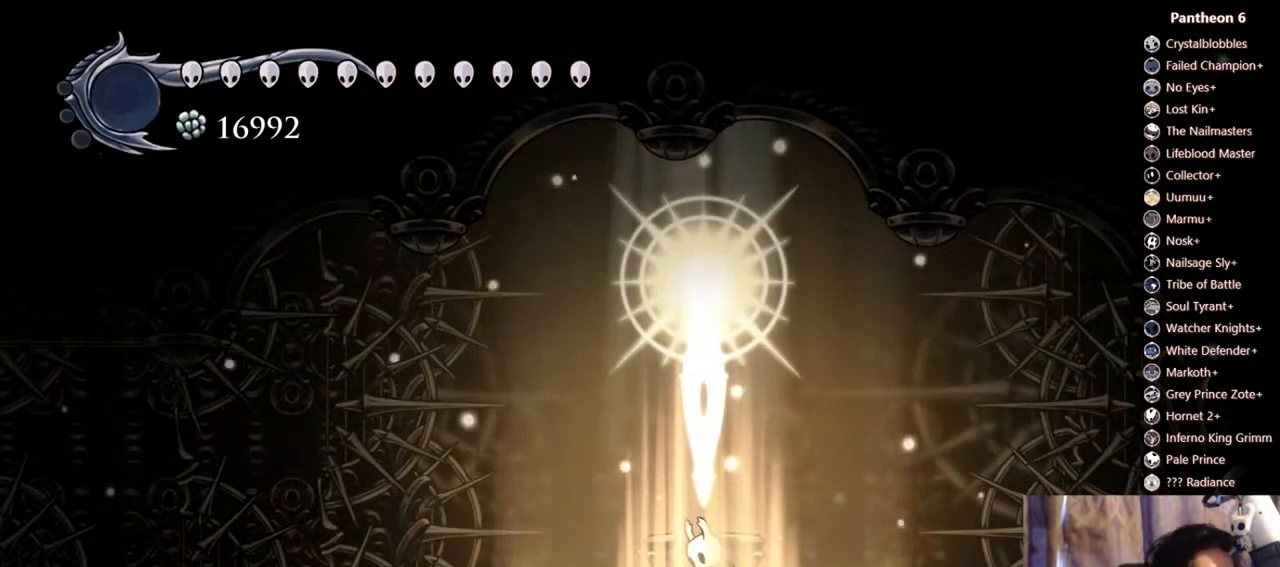
{"buttons": [], "left_stick": "center", "right_stick": "center", "events": [[100, "DPAD_RIGHT", "up"]]}
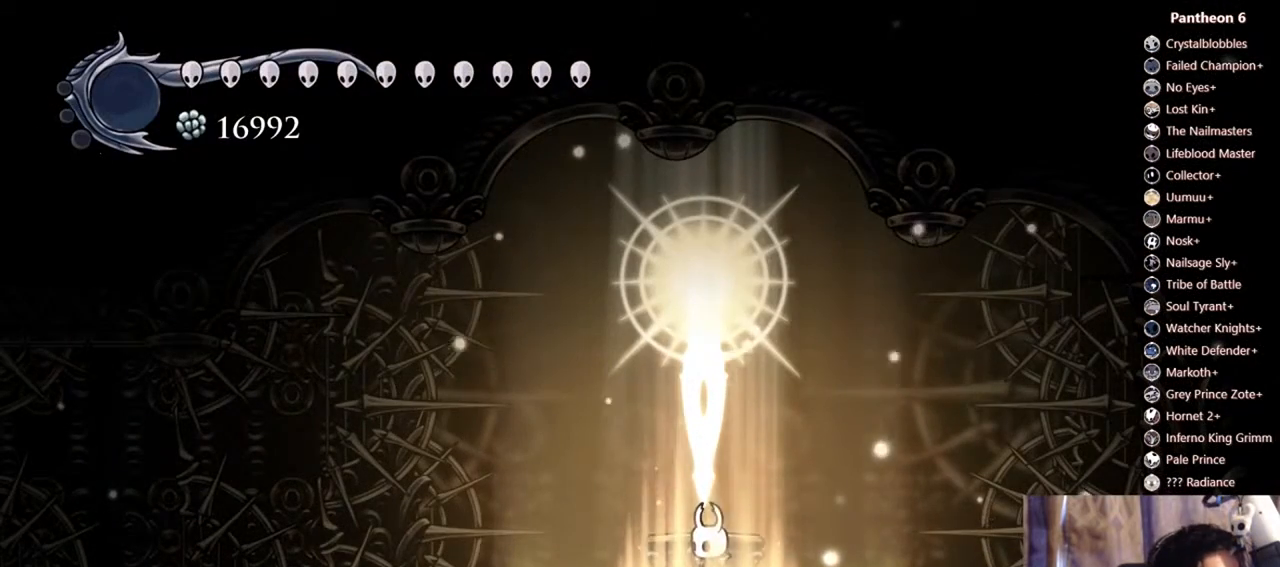
{"buttons": [], "left_stick": "center", "right_stick": "center", "events": [[200, "DPAD_RIGHT", "down"], [300, "DPAD_RIGHT", "up"], [400, "DPAD_RIGHT", "down"], [500, "DPAD_RIGHT", "up"]]}
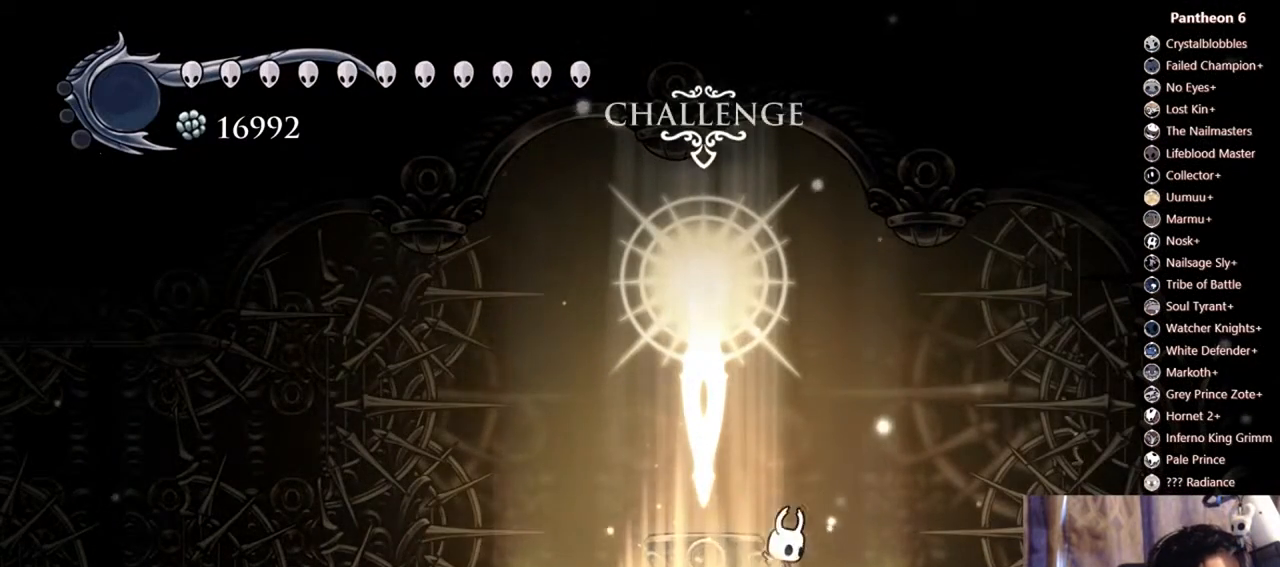
{"buttons": [], "left_stick": "center", "right_stick": "center", "events": [[100, "DPAD_RIGHT", "down"], [200, "DPAD_RIGHT", "up"]]}